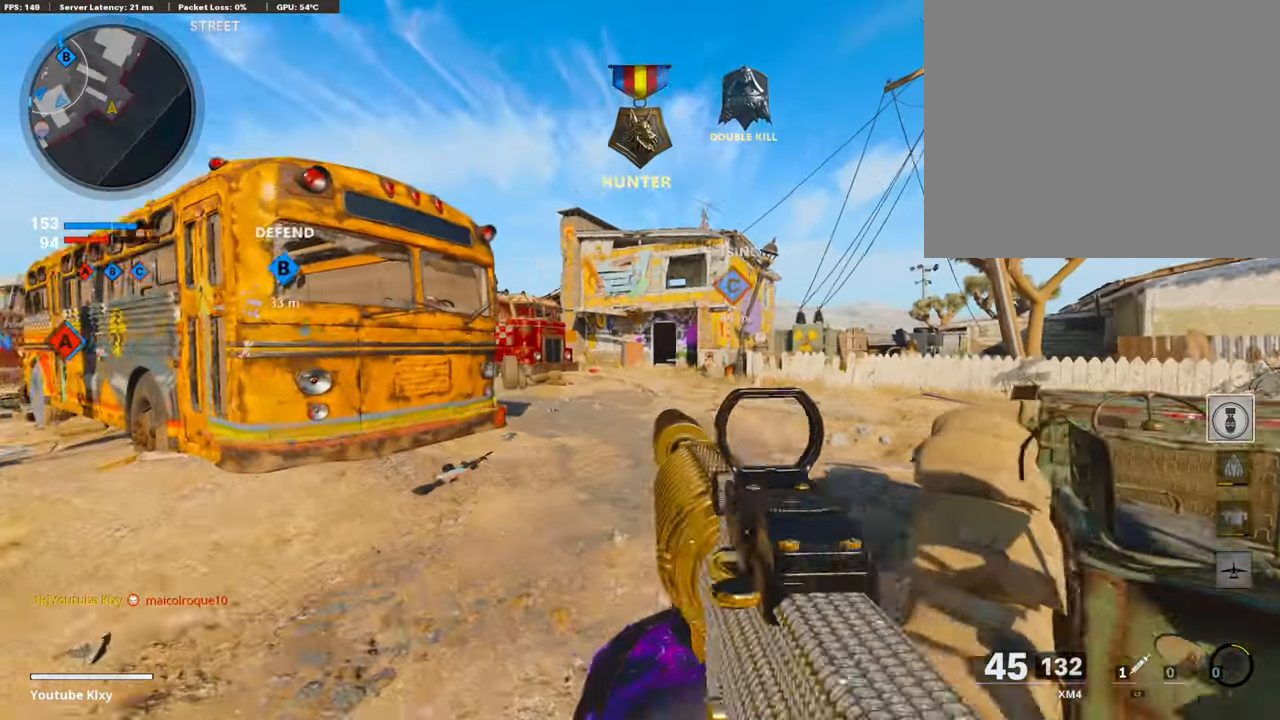
Gameplay with a controller (PlayStation layout); each line is a JSON object with the inputs held at the frame after it. "events" lists button and stick changes between this image and that frame as [ms after this image, input, new state], when the widget could be followed in between.
{"buttons": ["L1"], "left_stick": "right", "right_stick": "center", "events": [[320, "L1", "down"], [387, "L1", "up"], [488, "L1", "down"]]}
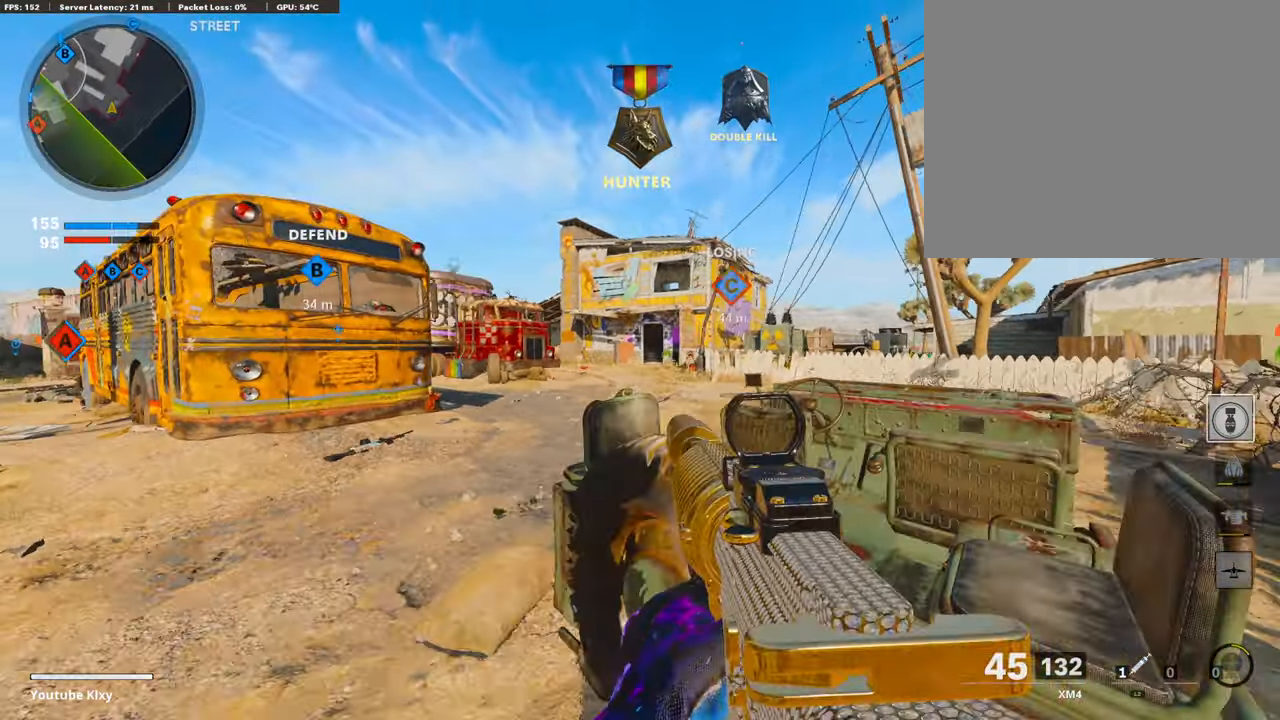
{"buttons": [], "left_stick": "up-right", "right_stick": "center", "events": [[34, "L1", "up"], [135, "left_stick", "up-right"], [252, "L3", "down"], [488, "L3", "up"]]}
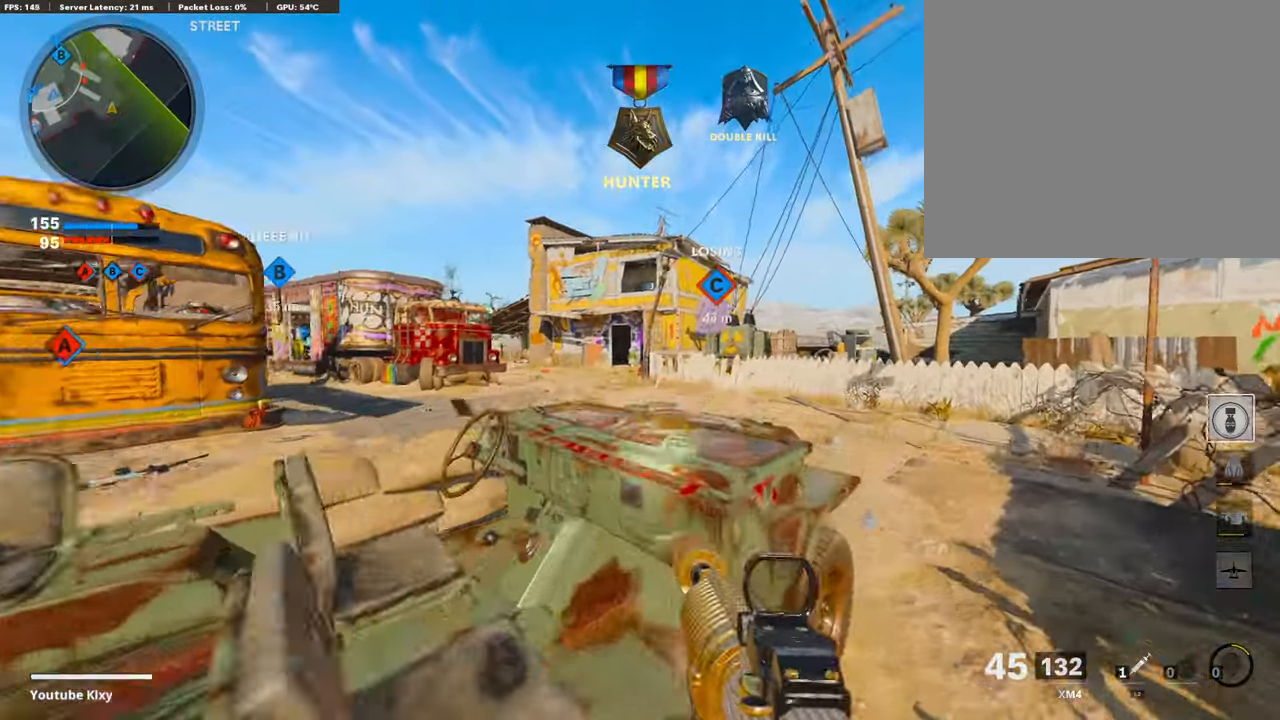
{"buttons": ["L1"], "left_stick": "right", "right_stick": "left", "events": [[51, "right_stick", "left"], [135, "R3", "down"], [269, "R3", "up"], [303, "right_stick", "center"], [370, "CROSS", "down"], [421, "L1", "down"], [438, "left_stick", "right"], [471, "CROSS", "up"], [471, "right_stick", "left"]]}
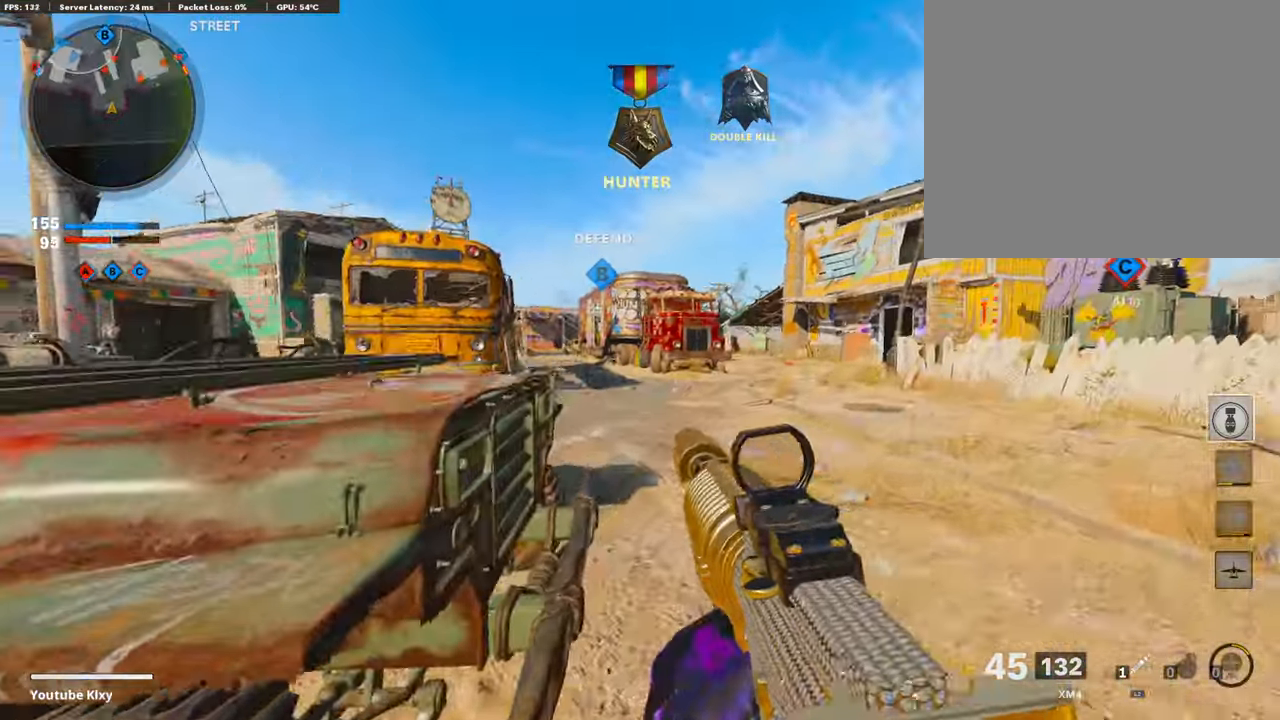
{"buttons": ["L1"], "left_stick": "right", "right_stick": "center", "events": [[51, "right_stick", "center"], [202, "right_stick", "left"], [320, "right_stick", "center"]]}
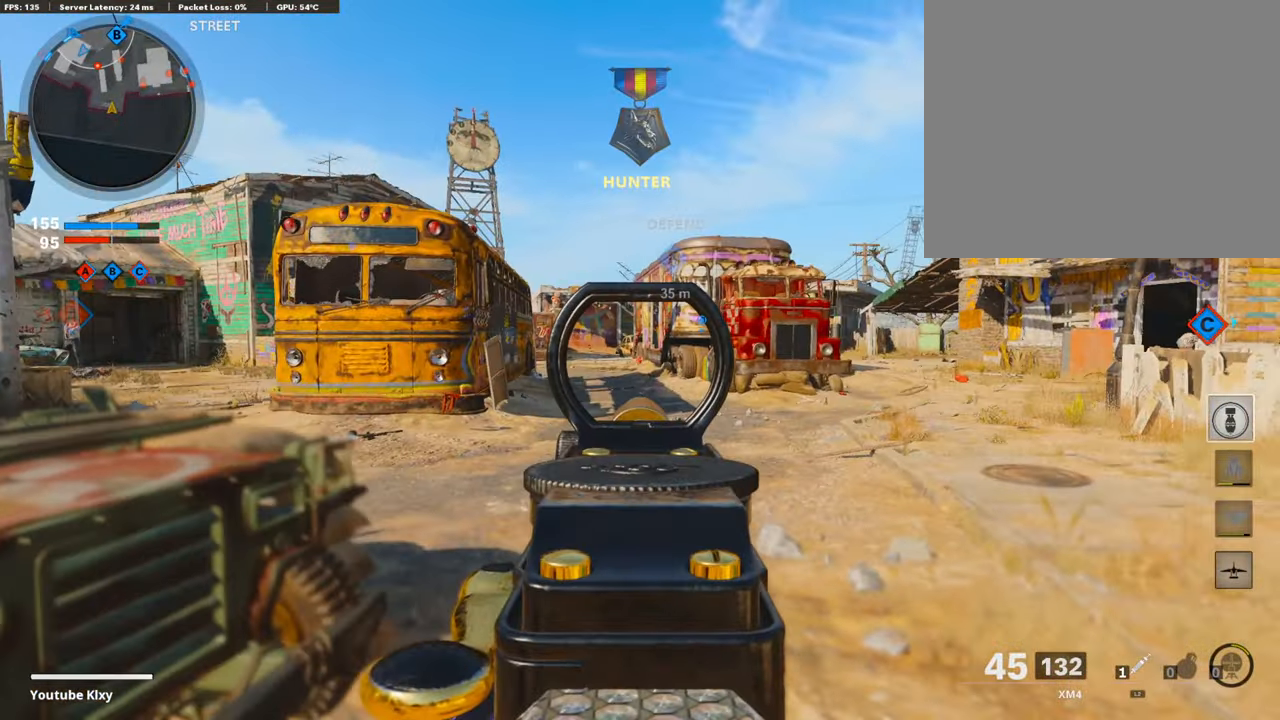
{"buttons": ["L3"], "left_stick": "up-right", "right_stick": "center", "events": [[219, "right_stick", "left"], [253, "L1", "up"], [270, "right_stick", "center"], [320, "right_stick", "right"], [354, "left_stick", "up-right"], [438, "L3", "down"], [489, "right_stick", "center"]]}
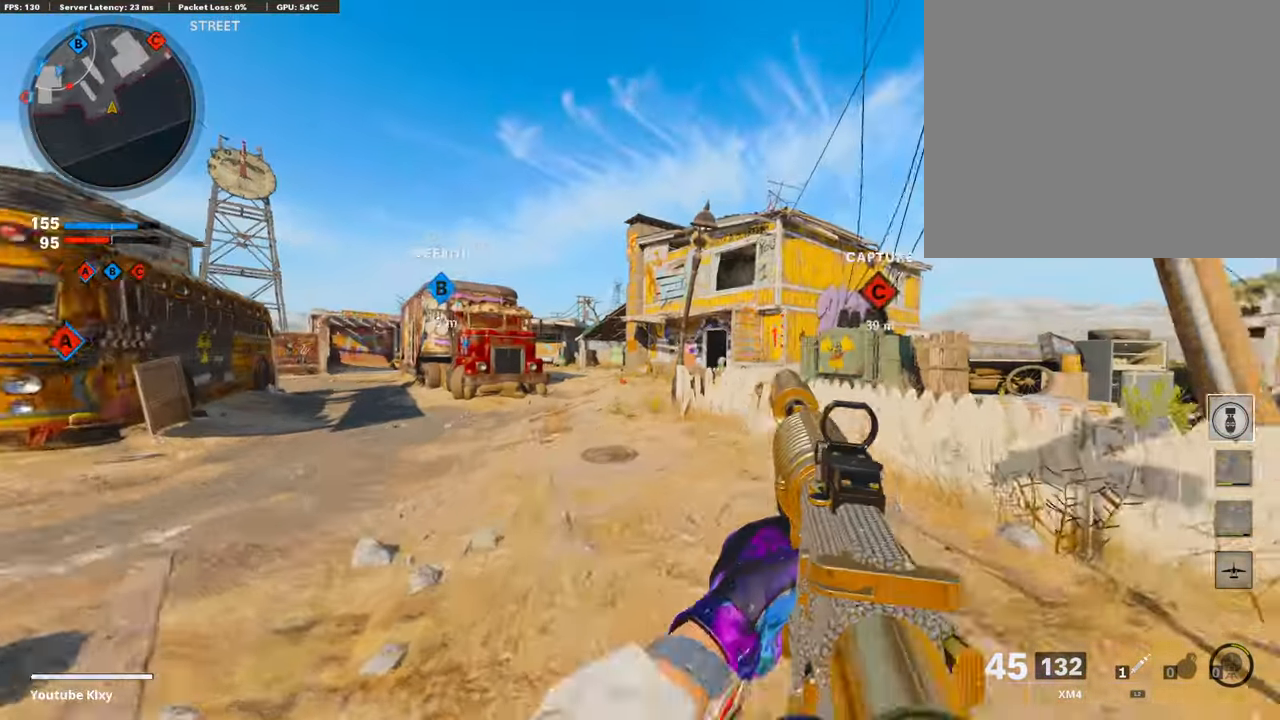
{"buttons": ["L3"], "left_stick": "up", "right_stick": "center", "events": [[17, "TRIANGLE", "down"], [68, "L3", "up"], [118, "TRIANGLE", "up"], [169, "TRIANGLE", "down"], [270, "TRIANGLE", "up"], [320, "left_stick", "up"], [354, "L3", "down"]]}
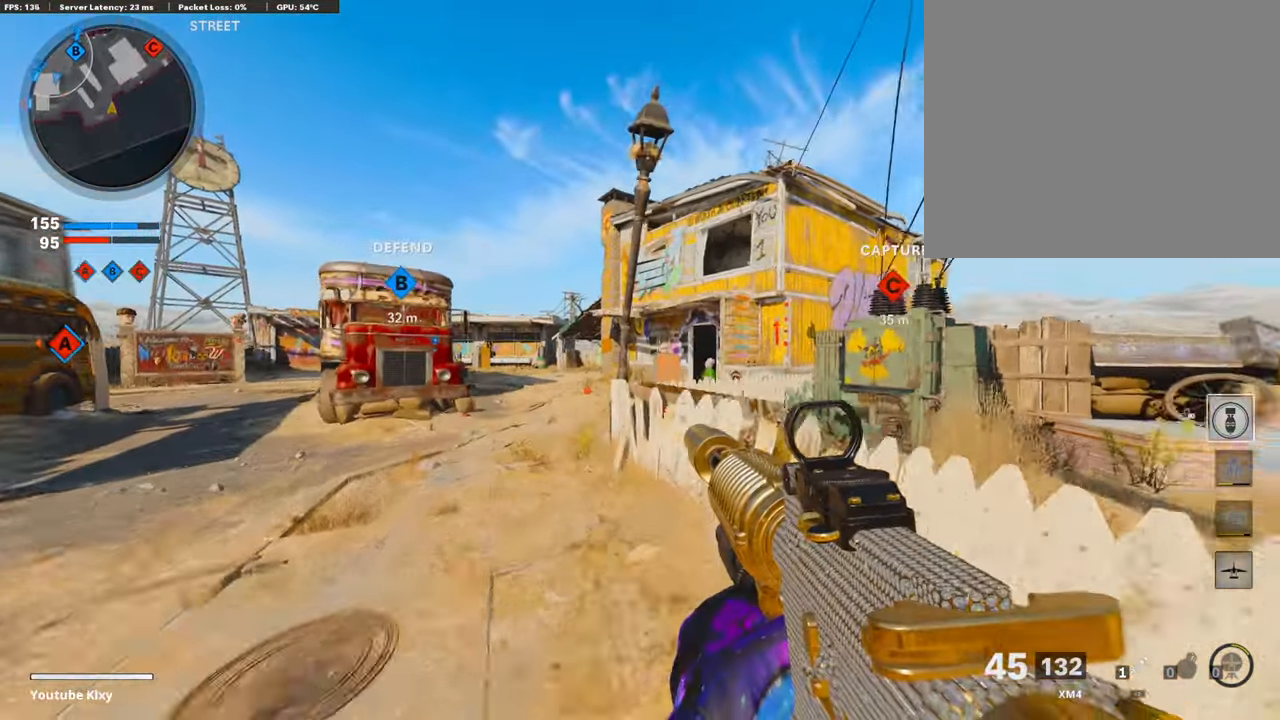
{"buttons": [], "left_stick": "up-left", "right_stick": "center", "events": [[235, "L3", "up"], [353, "left_stick", "right"], [454, "left_stick", "up-left"]]}
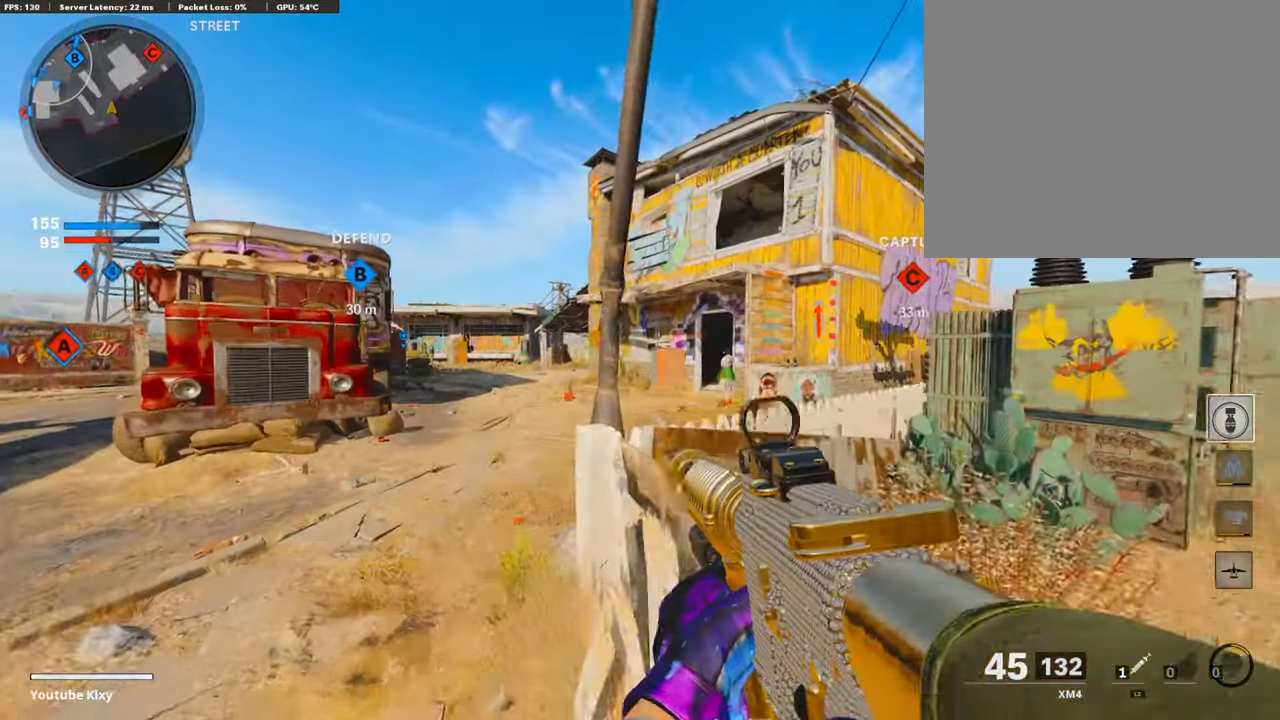
{"buttons": ["L3"], "left_stick": "up-left", "right_stick": "right", "events": [[33, "L3", "down"], [168, "right_stick", "right"]]}
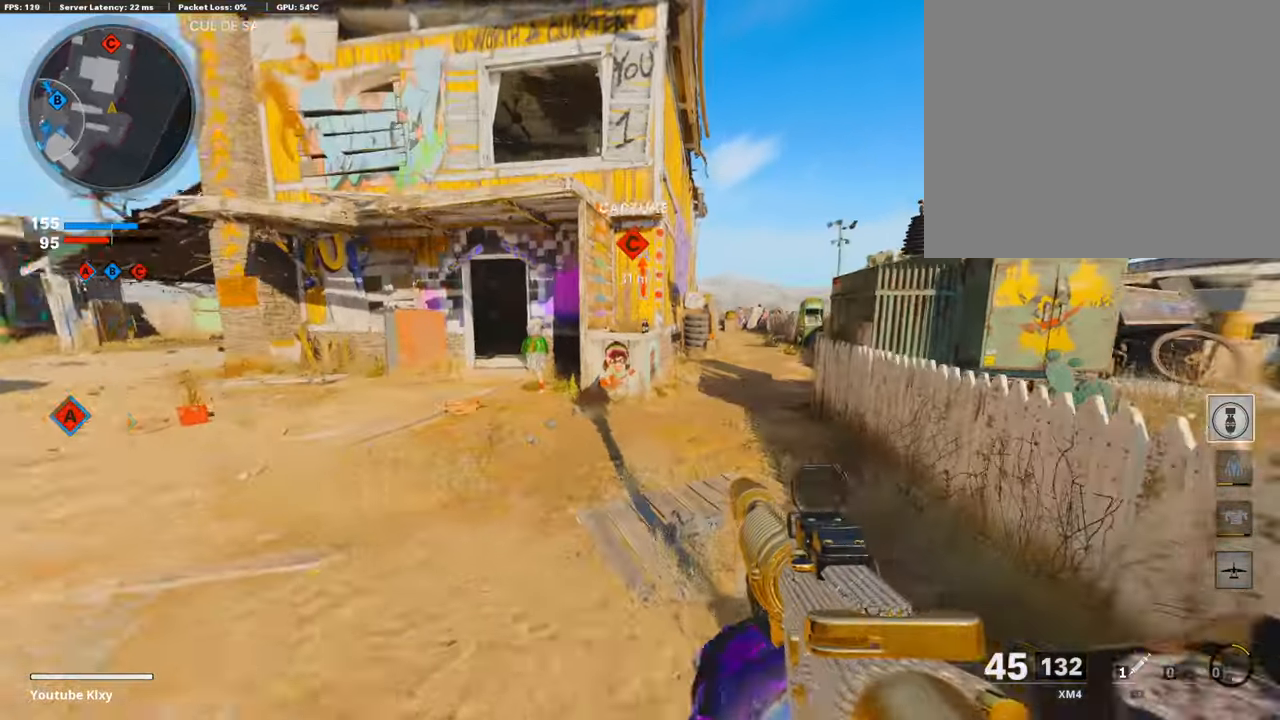
{"buttons": ["L3"], "left_stick": "up-left", "right_stick": "right", "events": [[118, "L3", "up"], [118, "left_stick", "up"], [202, "right_stick", "center"], [303, "right_stick", "right"], [505, "L3", "down"], [505, "left_stick", "up-left"]]}
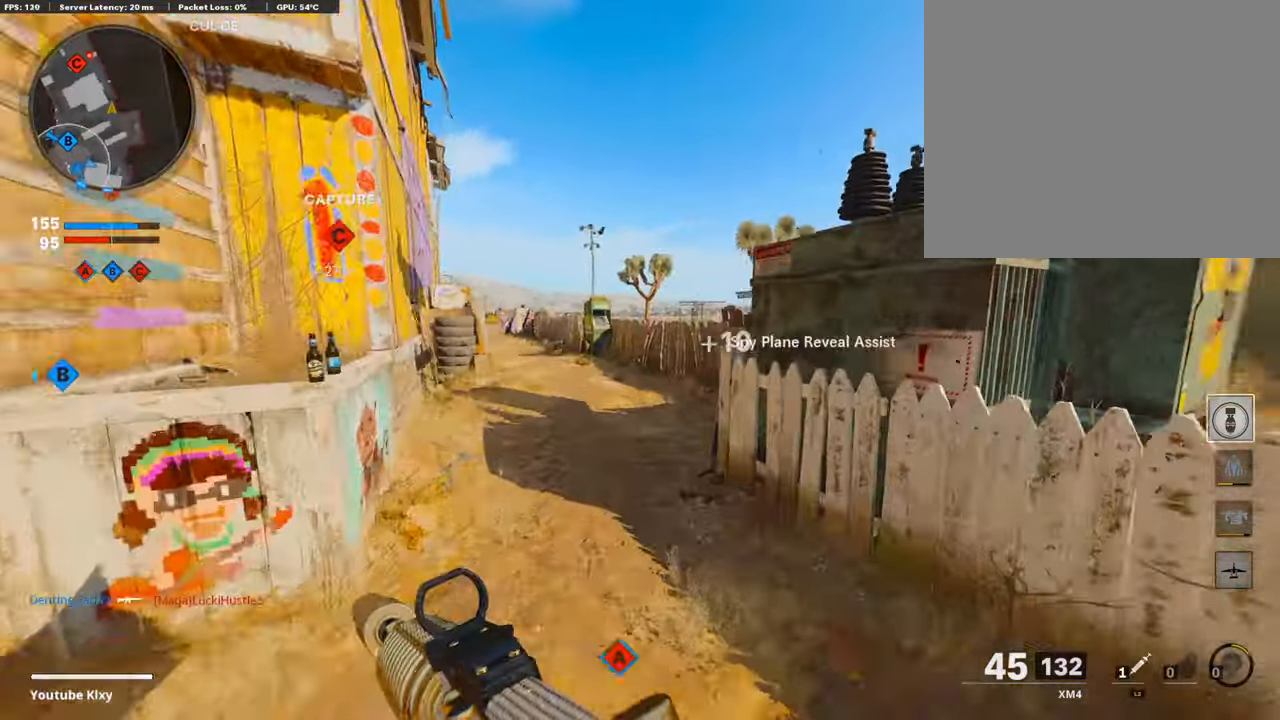
{"buttons": ["L1"], "left_stick": "down-left", "right_stick": "right", "events": [[50, "R3", "down"], [219, "R3", "up"], [235, "L3", "up"], [286, "L1", "down"], [320, "left_stick", "left"], [471, "left_stick", "down-left"]]}
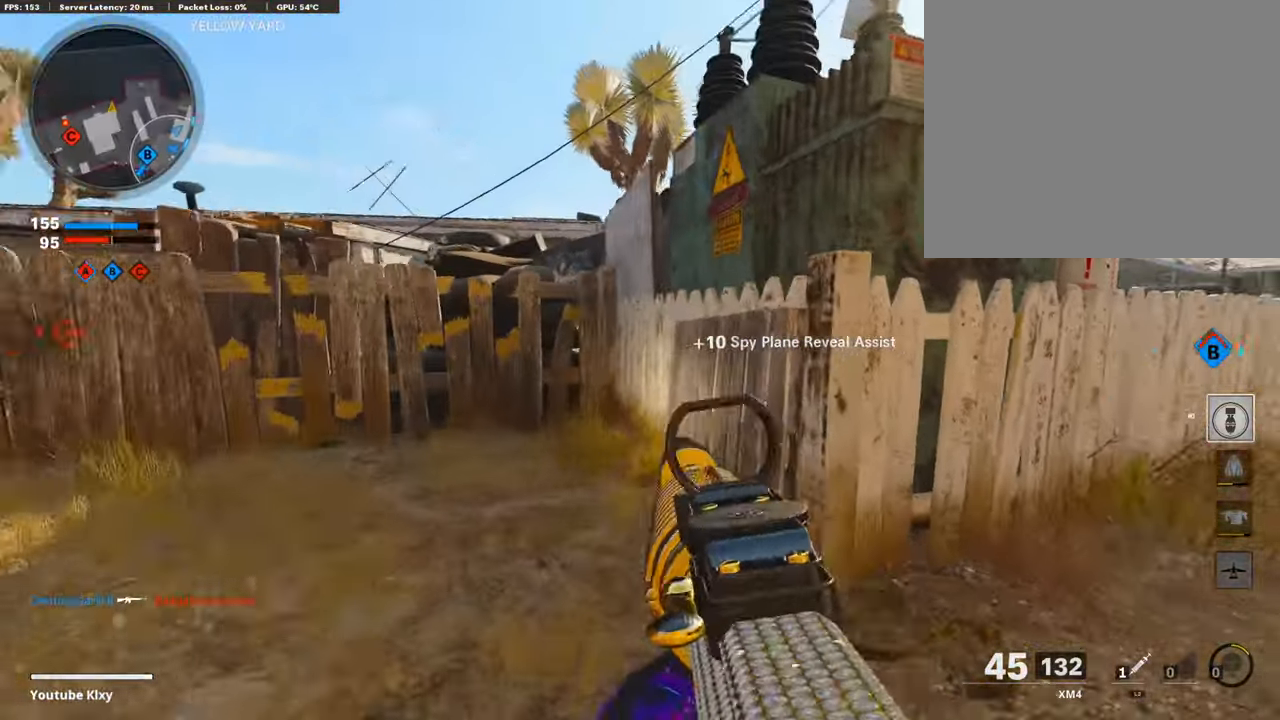
{"buttons": [], "left_stick": "up-right", "right_stick": "center", "events": [[34, "L1", "up"], [84, "right_stick", "left"], [269, "left_stick", "up-left"], [286, "L3", "down"], [320, "right_stick", "center"], [387, "left_stick", "up"], [471, "L3", "up"], [488, "left_stick", "up-right"]]}
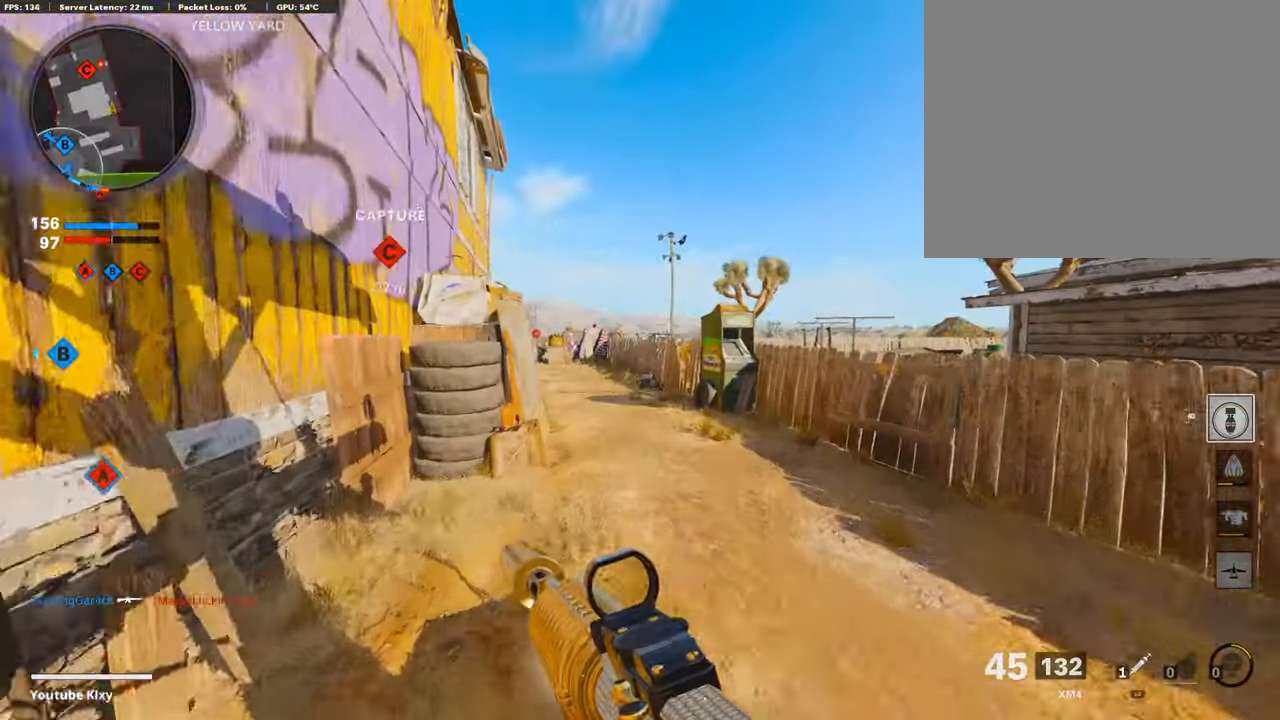
{"buttons": ["L1"], "left_stick": "left", "right_stick": "left", "events": [[202, "L3", "down"], [253, "L1", "down"], [253, "L3", "up"], [387, "left_stick", "left"], [471, "right_stick", "left"]]}
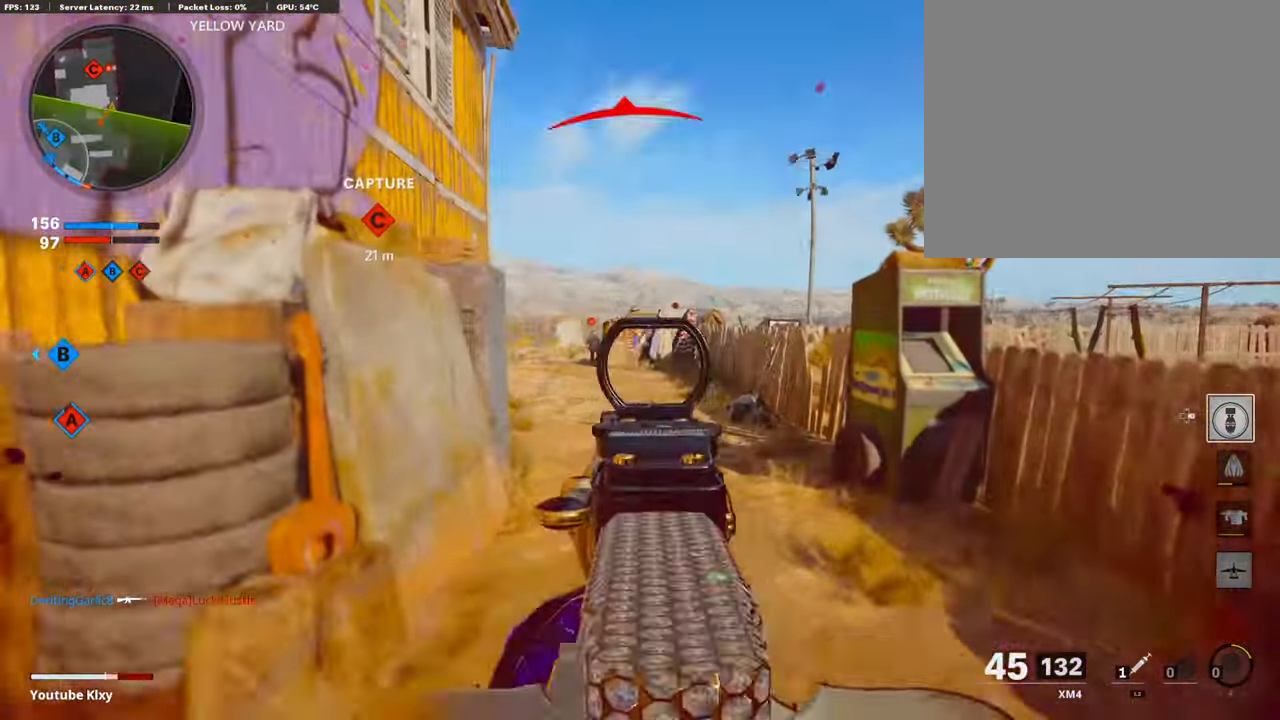
{"buttons": ["L1", "R1", "R3"], "left_stick": "center", "right_stick": "center", "events": [[34, "R1", "down"], [169, "R3", "down"], [169, "right_stick", "center"], [219, "right_stick", "up"], [320, "left_stick", "center"], [421, "right_stick", "center"]]}
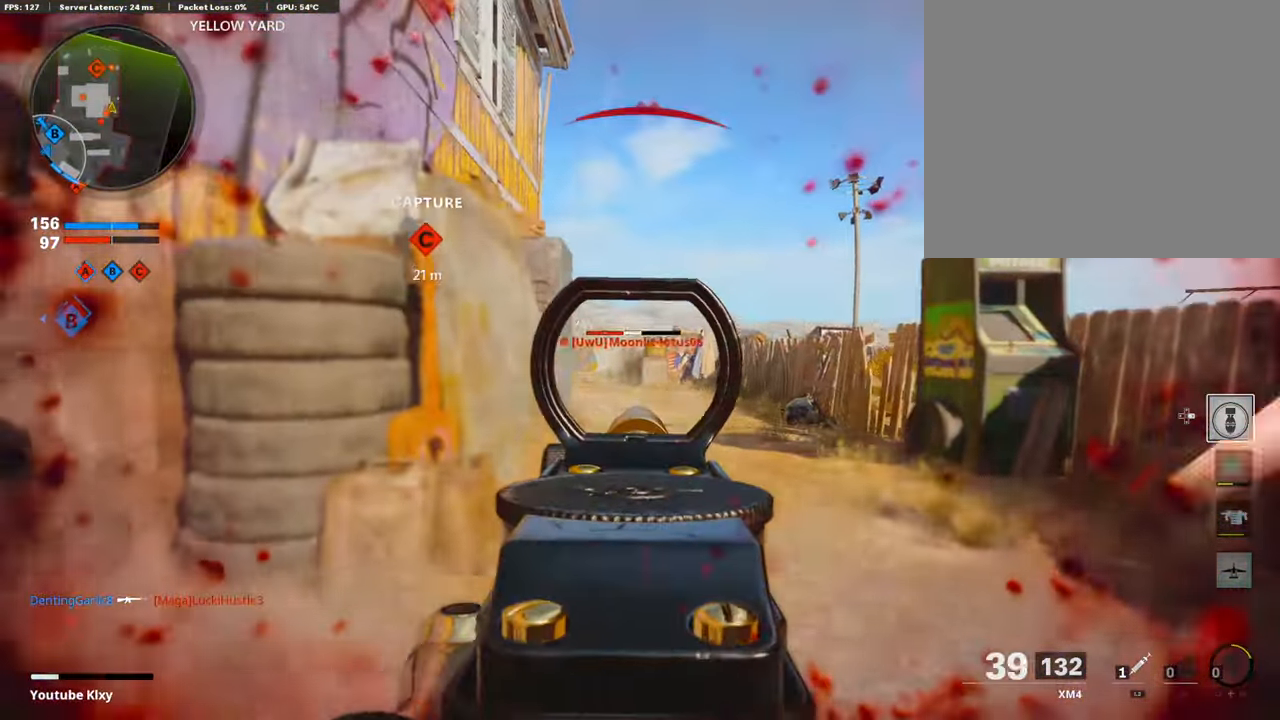
{"buttons": [], "left_stick": "center", "right_stick": "center", "events": [[68, "R3", "up"], [68, "right_stick", "left"], [152, "right_stick", "center"], [337, "right_stick", "left"], [388, "L1", "up"], [404, "R1", "up"], [472, "right_stick", "center"]]}
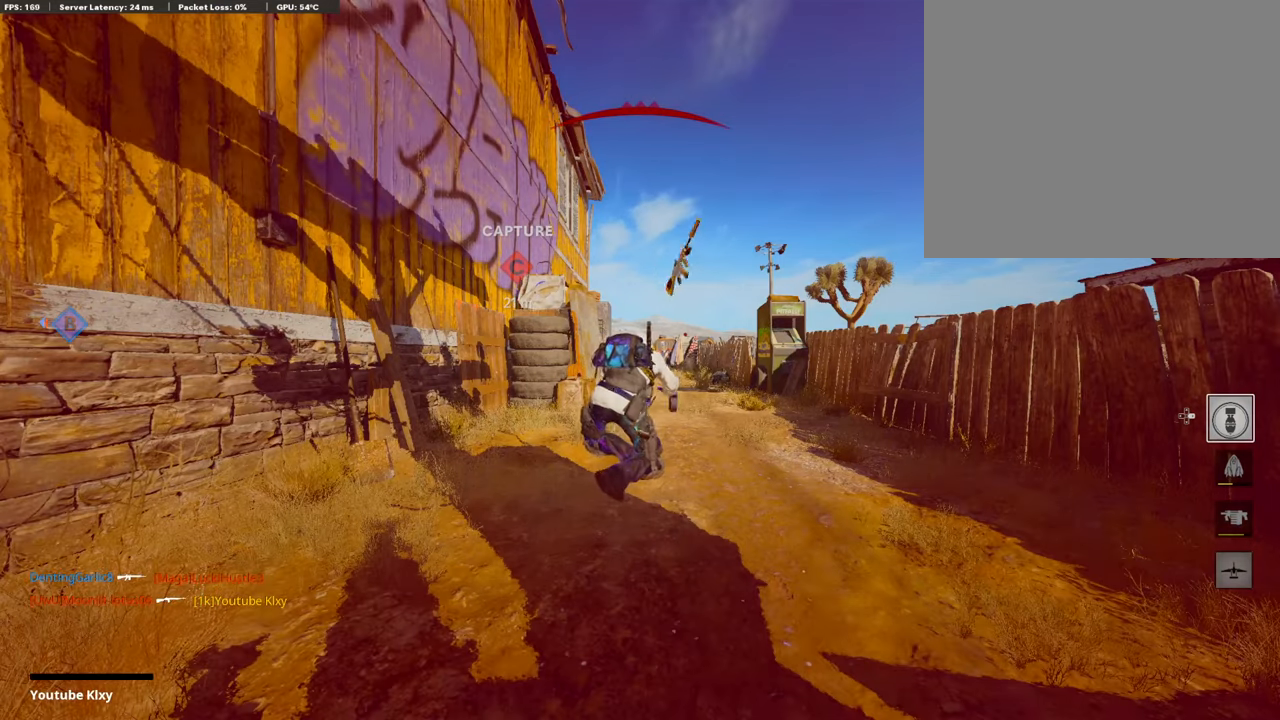
{"buttons": [], "left_stick": "center", "right_stick": "center", "events": []}
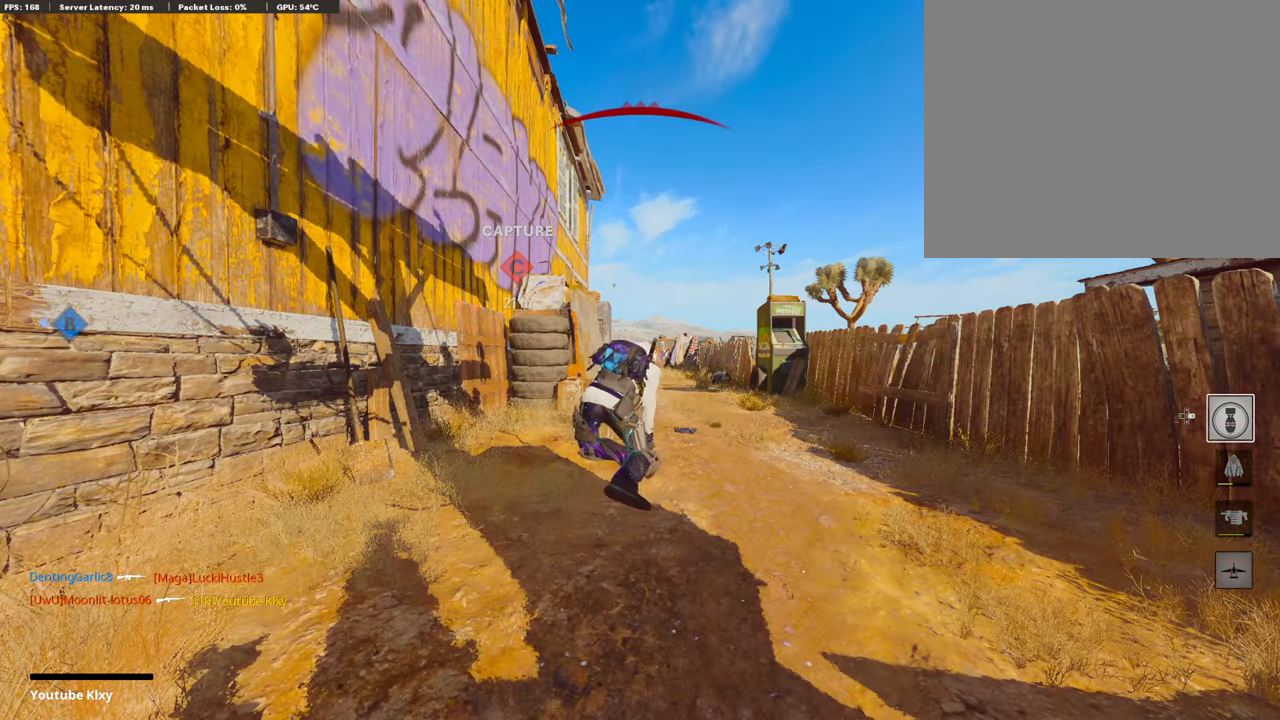
{"buttons": [], "left_stick": "center", "right_stick": "center", "events": []}
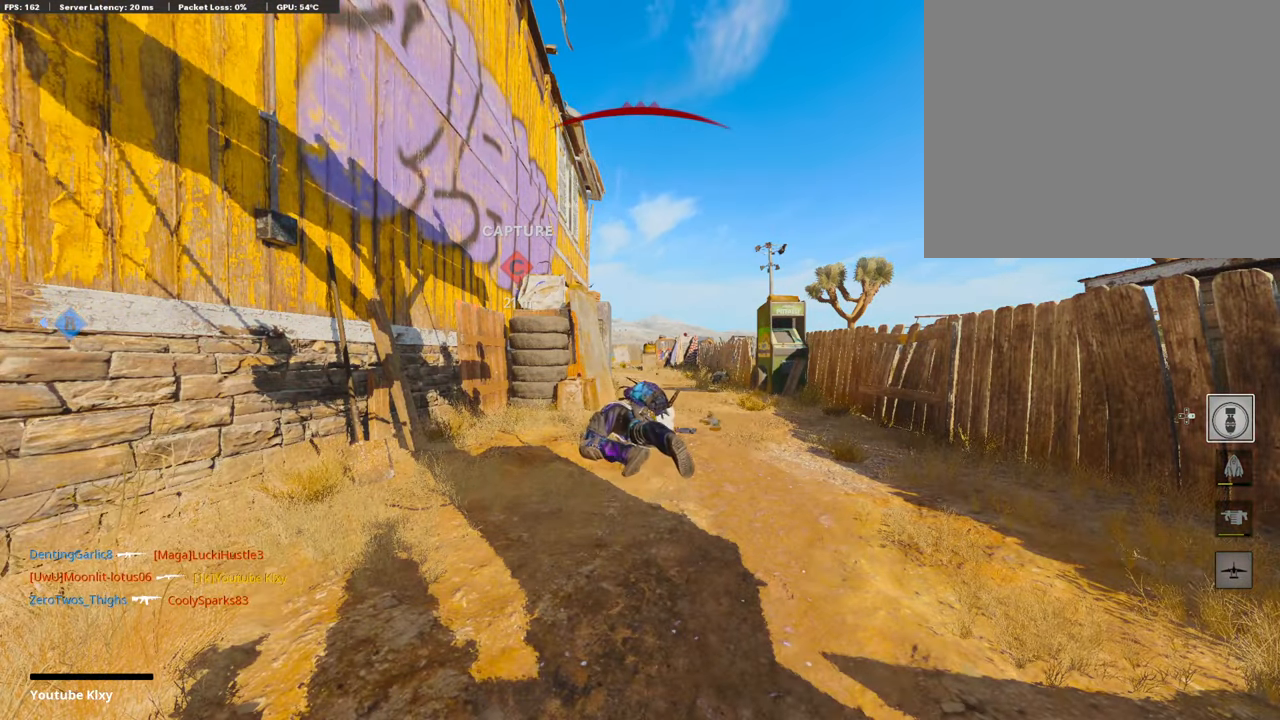
{"buttons": [], "left_stick": "center", "right_stick": "center", "events": [[50, "SQUARE", "down"], [101, "CROSS", "down"], [219, "CROSS", "up"], [219, "SQUARE", "up"], [303, "CROSS", "down"], [303, "SQUARE", "down"], [421, "SQUARE", "up"], [437, "CROSS", "up"]]}
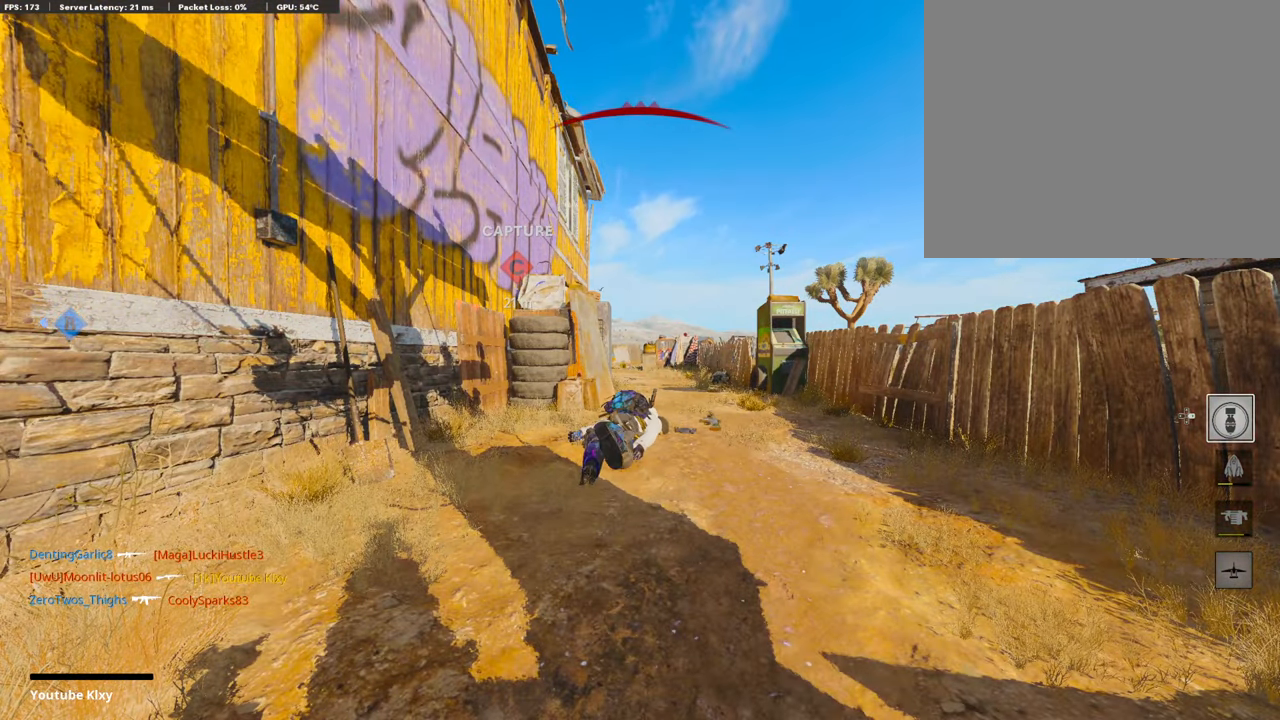
{"buttons": ["TRIANGLE"], "left_stick": "up", "right_stick": "center", "events": [[17, "CROSS", "down"], [17, "SQUARE", "down"], [84, "left_stick", "up-right"], [118, "SQUARE", "up"], [151, "CROSS", "up"], [202, "CROSS", "down"], [202, "SQUARE", "down"], [320, "CROSS", "up"], [320, "SQUARE", "up"], [337, "left_stick", "up"], [353, "L3", "down"], [404, "TRIANGLE", "down"], [505, "L3", "up"]]}
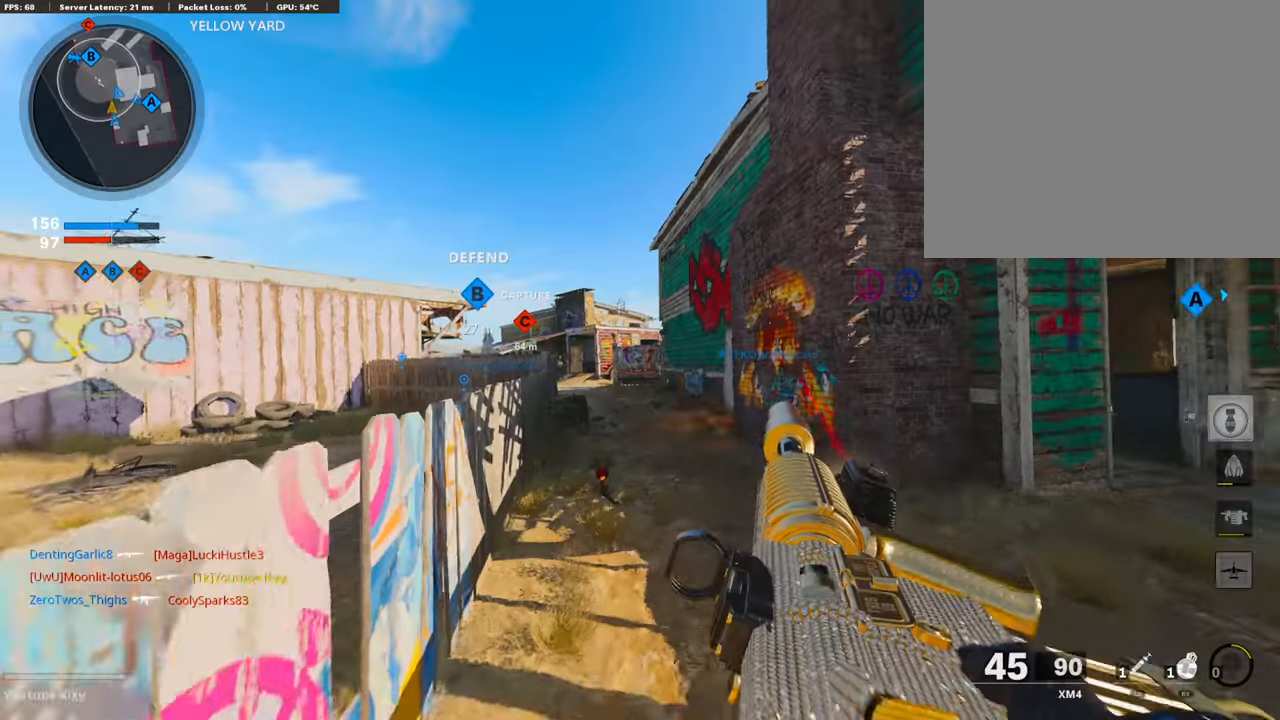
{"buttons": [], "left_stick": "up", "right_stick": "left", "events": [[34, "TRIANGLE", "up"], [84, "TRIANGLE", "down"], [151, "L3", "down"], [236, "TRIANGLE", "up"], [387, "L3", "up"], [488, "right_stick", "left"]]}
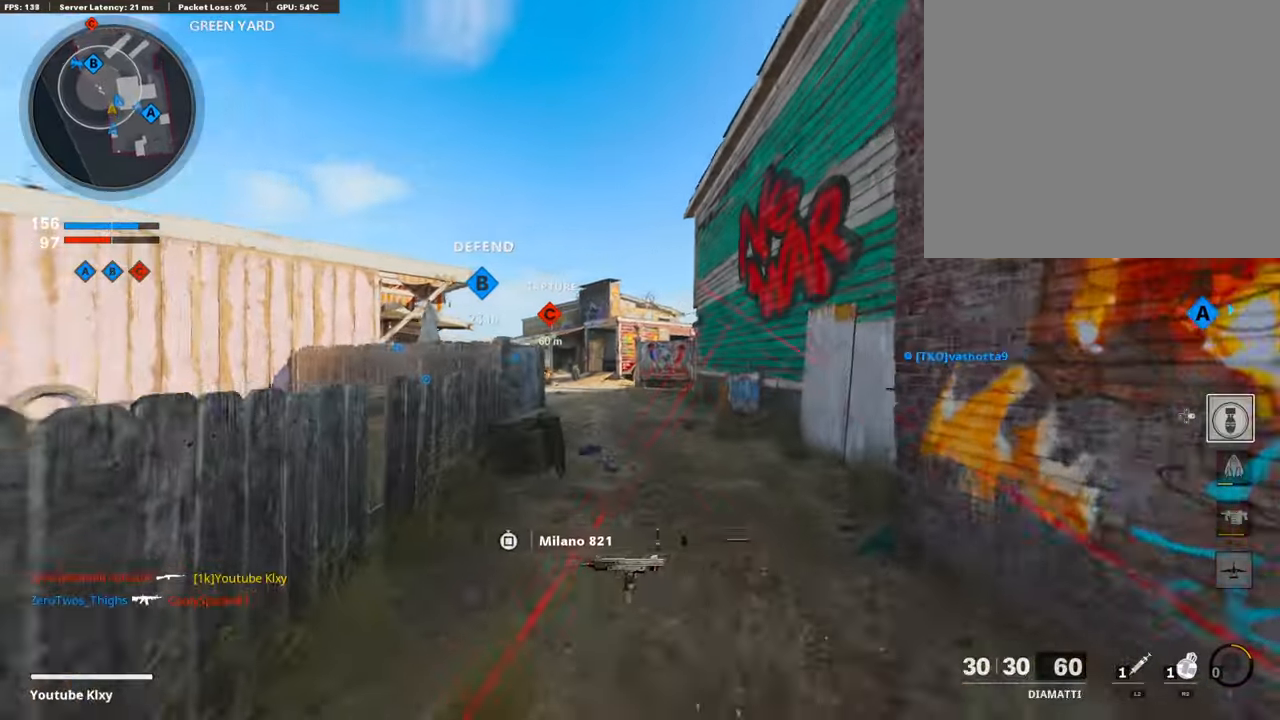
{"buttons": ["R2", "R3"], "left_stick": "up", "right_stick": "up", "events": [[84, "right_stick", "center"], [118, "CROSS", "down"], [236, "CROSS", "up"], [320, "R2", "down"], [370, "R3", "down"], [370, "right_stick", "up"]]}
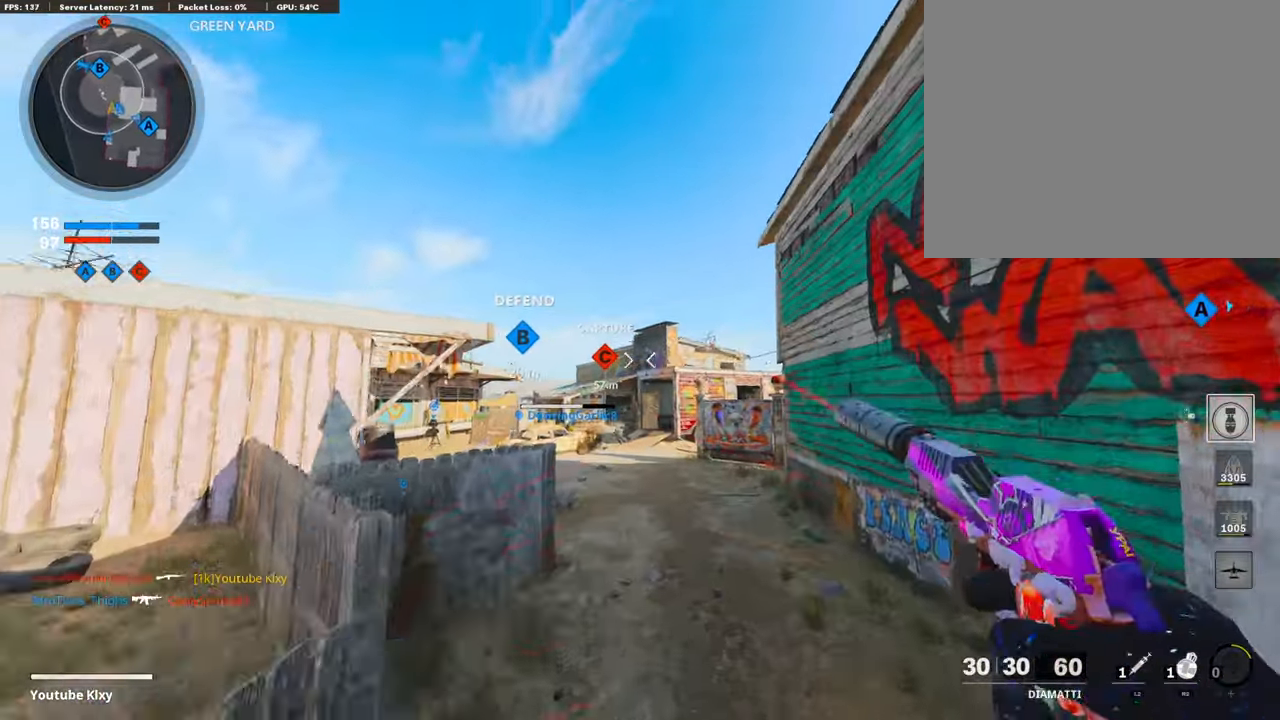
{"buttons": ["CROSS"], "left_stick": "up", "right_stick": "center", "events": [[152, "R3", "up"], [505, "CROSS", "down"], [505, "R2", "up"], [505, "right_stick", "center"]]}
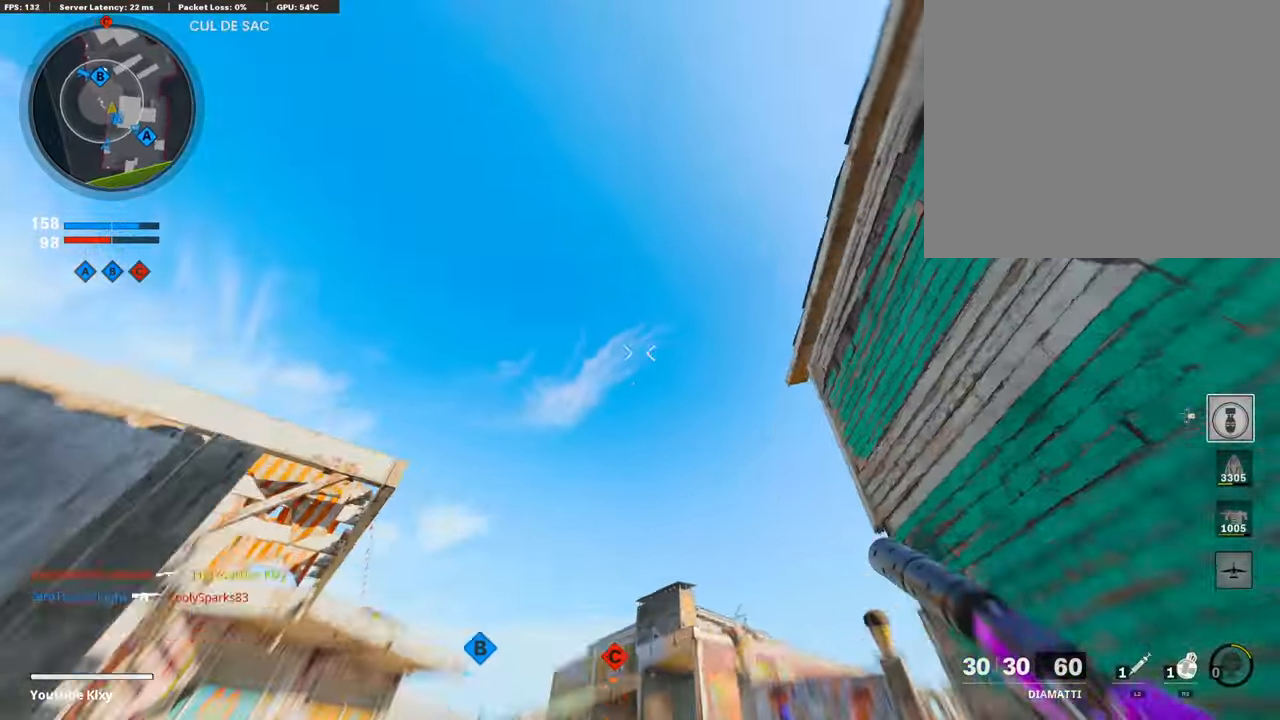
{"buttons": [], "left_stick": "up", "right_stick": "down", "events": [[152, "CROSS", "up"], [421, "right_stick", "down"]]}
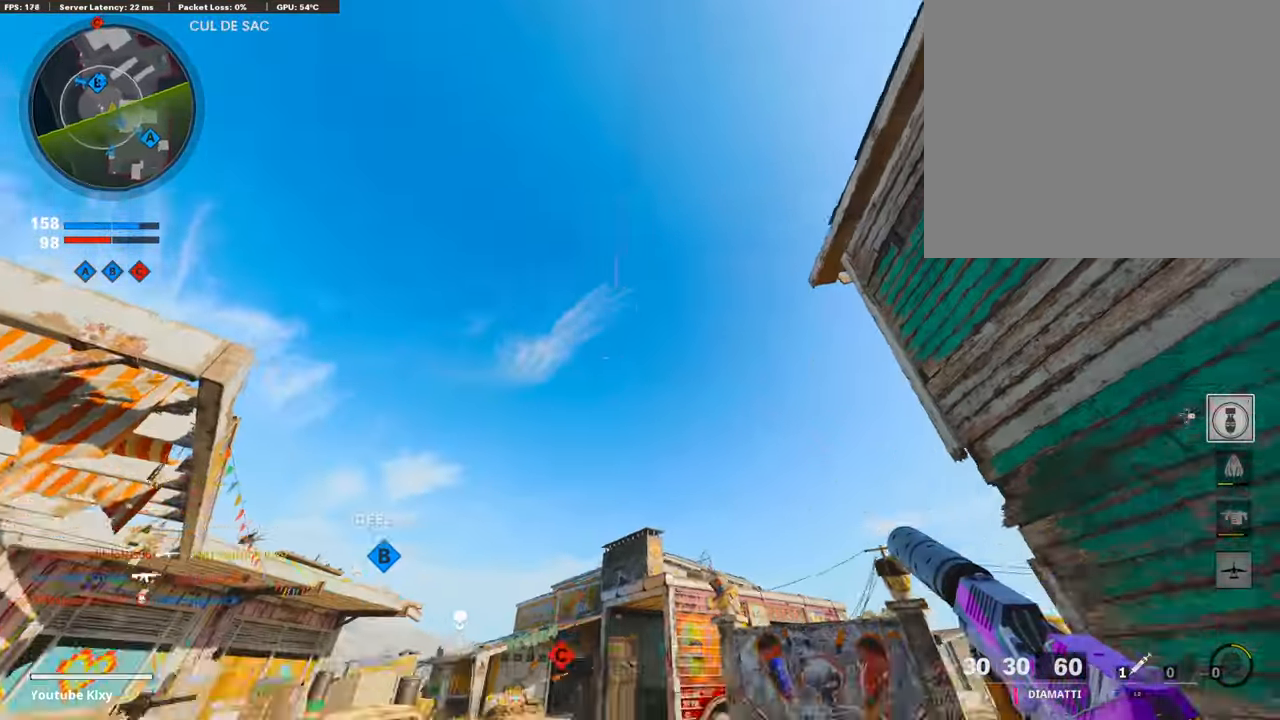
{"buttons": [], "left_stick": "up", "right_stick": "down", "events": [[17, "right_stick", "down-right"], [118, "L3", "down"], [152, "right_stick", "center"], [202, "TRIANGLE", "down"], [320, "TRIANGLE", "up"], [421, "L3", "up"], [455, "right_stick", "down"]]}
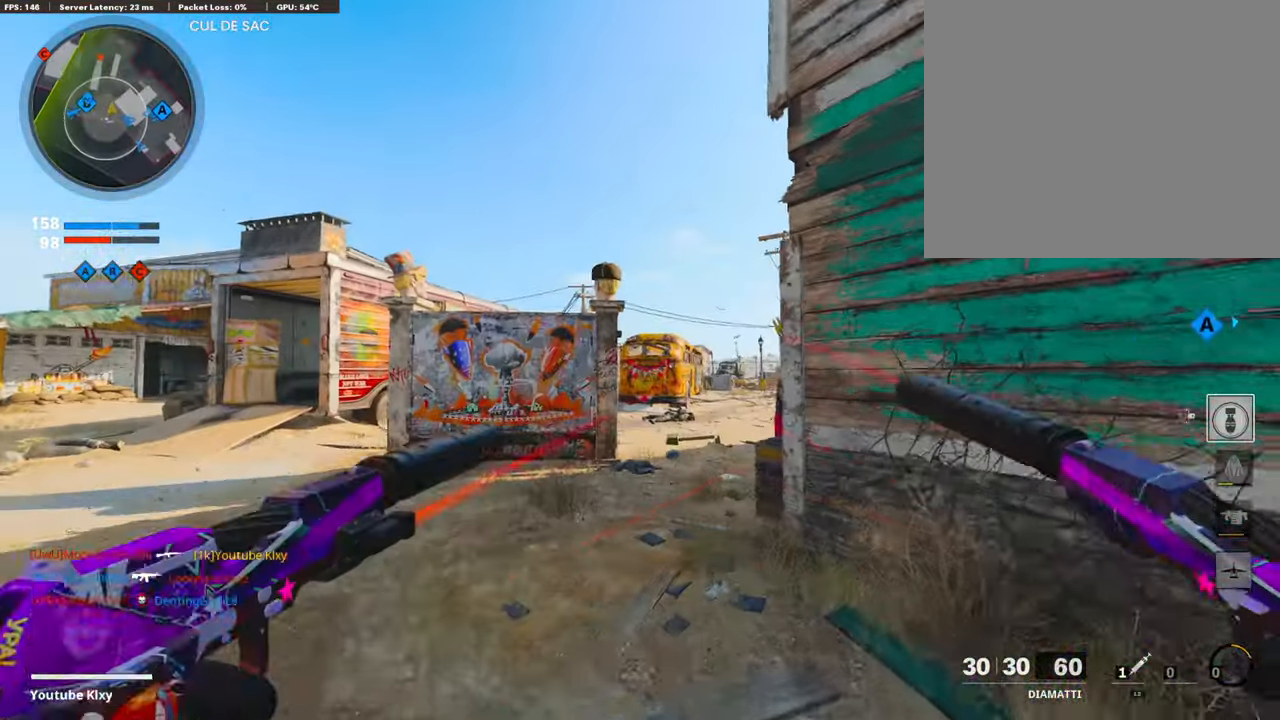
{"buttons": [], "left_stick": "up", "right_stick": "center", "events": [[84, "right_stick", "center"], [235, "right_stick", "down"], [353, "right_stick", "center"]]}
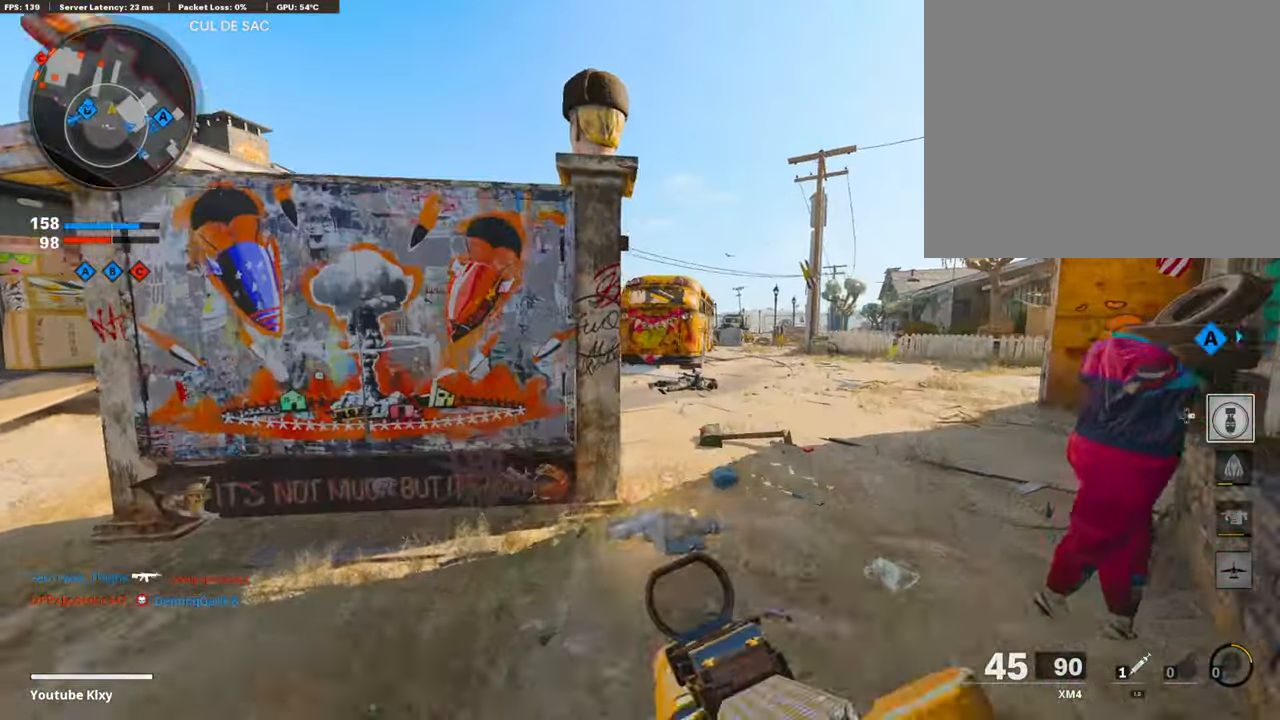
{"buttons": ["L1"], "left_stick": "up-left", "right_stick": "up-left", "events": [[67, "R3", "down"], [185, "R3", "up"], [235, "L1", "down"], [252, "R3", "down"], [269, "left_stick", "up-left"], [336, "R3", "up"], [505, "right_stick", "up-left"]]}
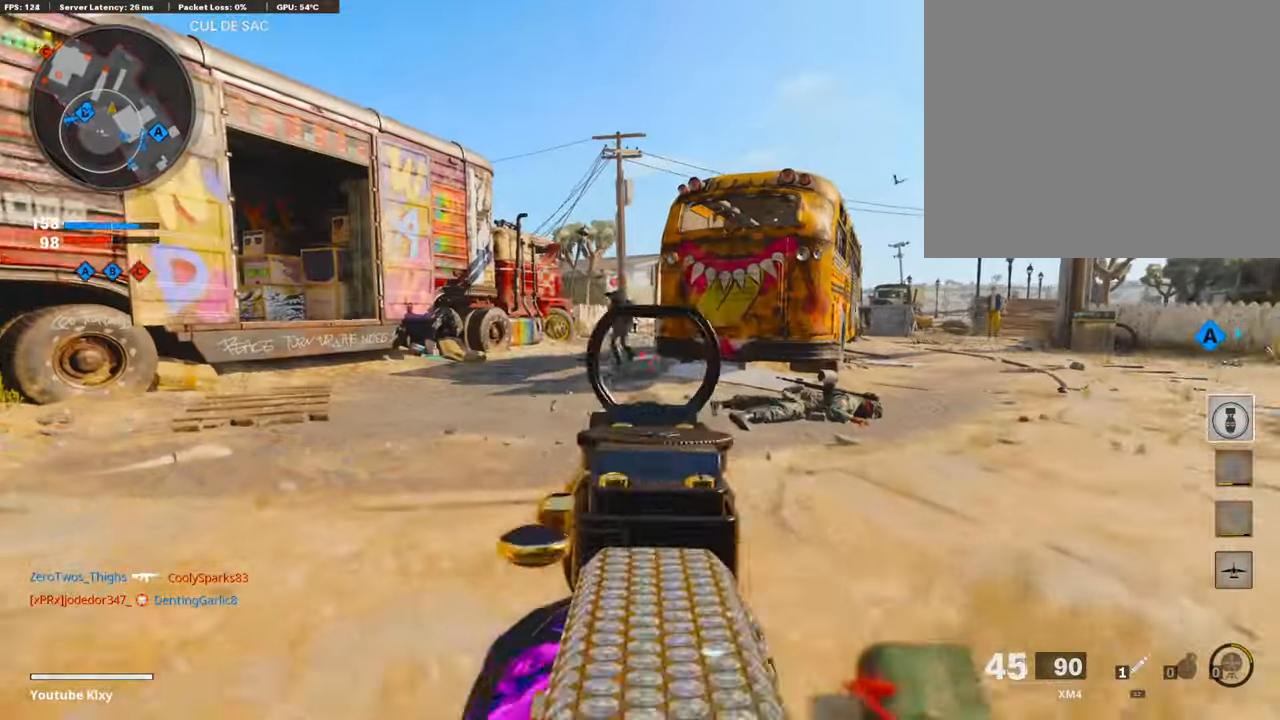
{"buttons": ["L1", "R1"], "left_stick": "up", "right_stick": "up-right", "events": [[50, "R1", "down"], [101, "left_stick", "left"], [151, "right_stick", "up"], [353, "right_stick", "center"], [404, "right_stick", "up-right"], [437, "left_stick", "up"]]}
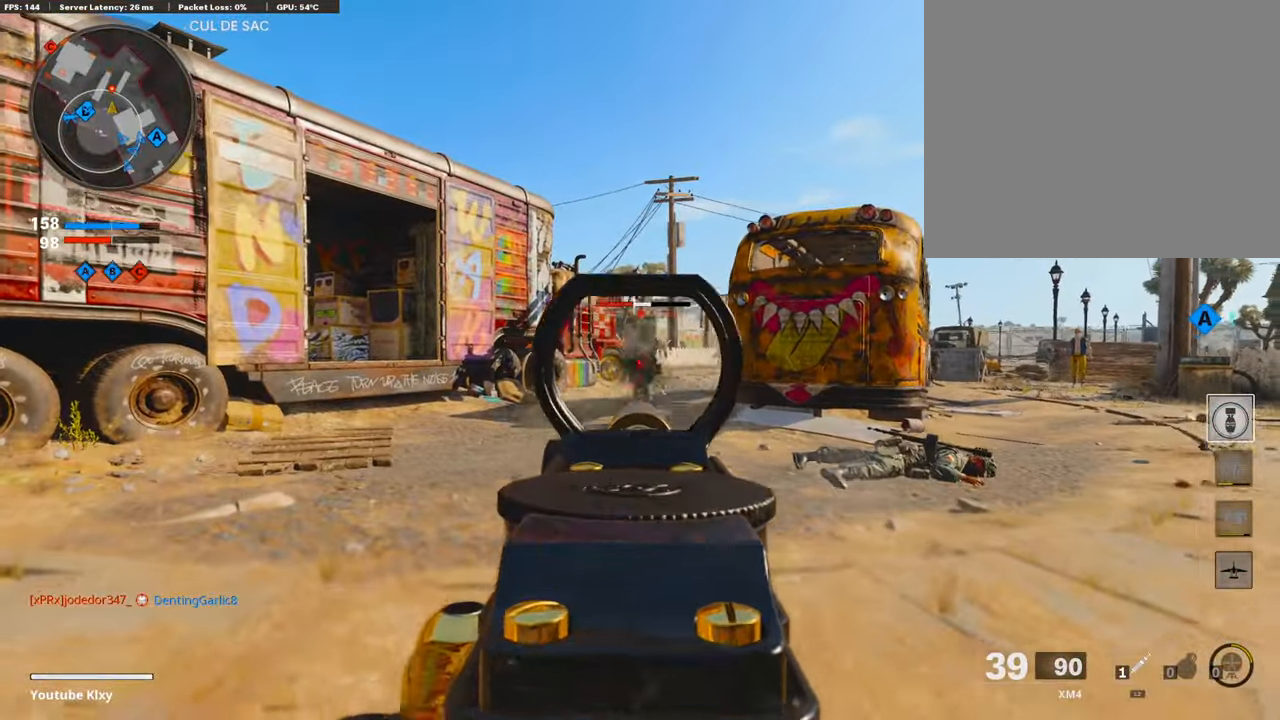
{"buttons": ["L3"], "left_stick": "up-left", "right_stick": "center", "events": [[17, "right_stick", "center"], [269, "L1", "up"], [320, "SQUARE", "down"], [353, "R1", "up"], [387, "L3", "down"], [404, "SQUARE", "up"], [421, "left_stick", "up-left"]]}
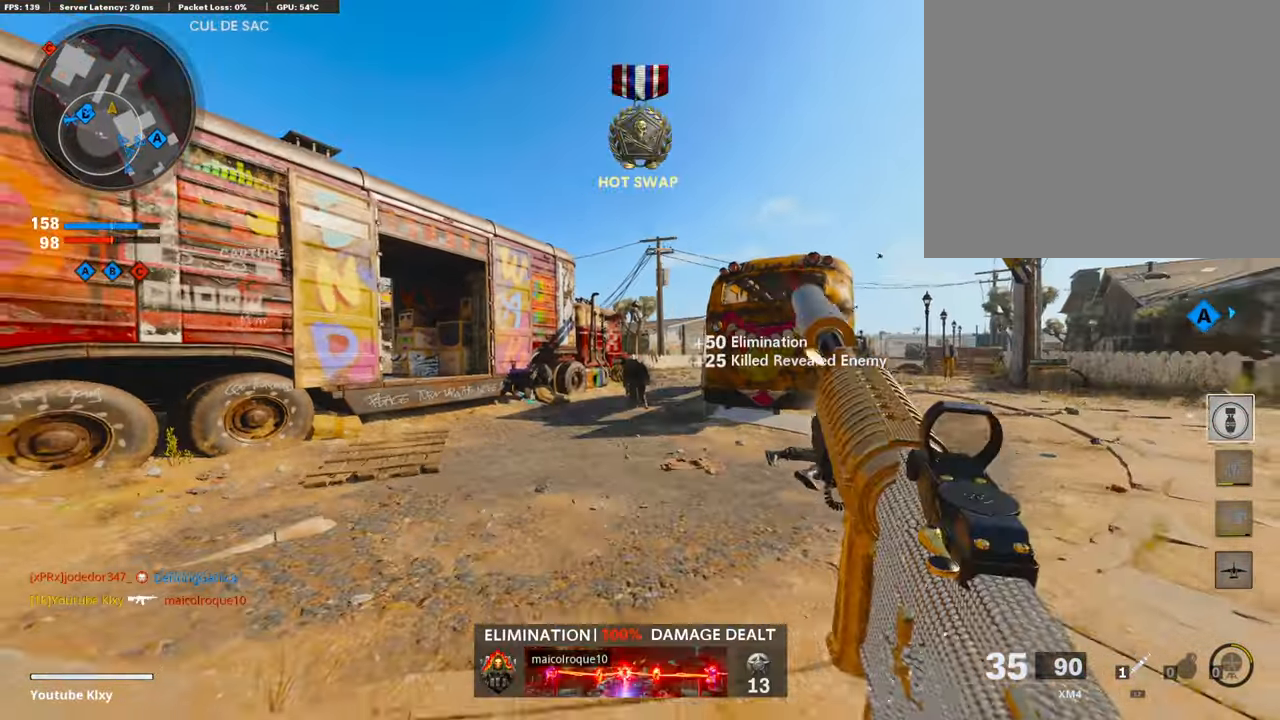
{"buttons": [], "left_stick": "up", "right_stick": "center", "events": [[67, "right_stick", "down-right"], [269, "L3", "up"], [269, "left_stick", "up"], [404, "right_stick", "down-left"], [505, "right_stick", "center"]]}
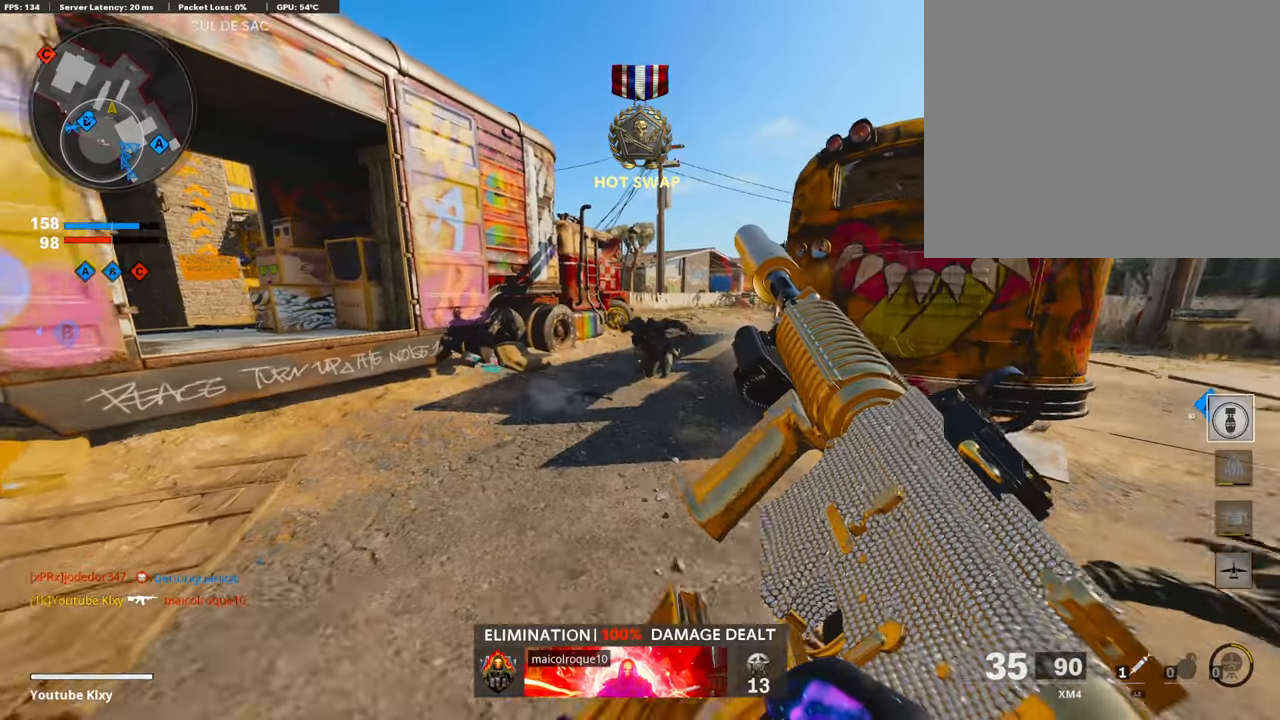
{"buttons": [], "left_stick": "up", "right_stick": "center", "events": []}
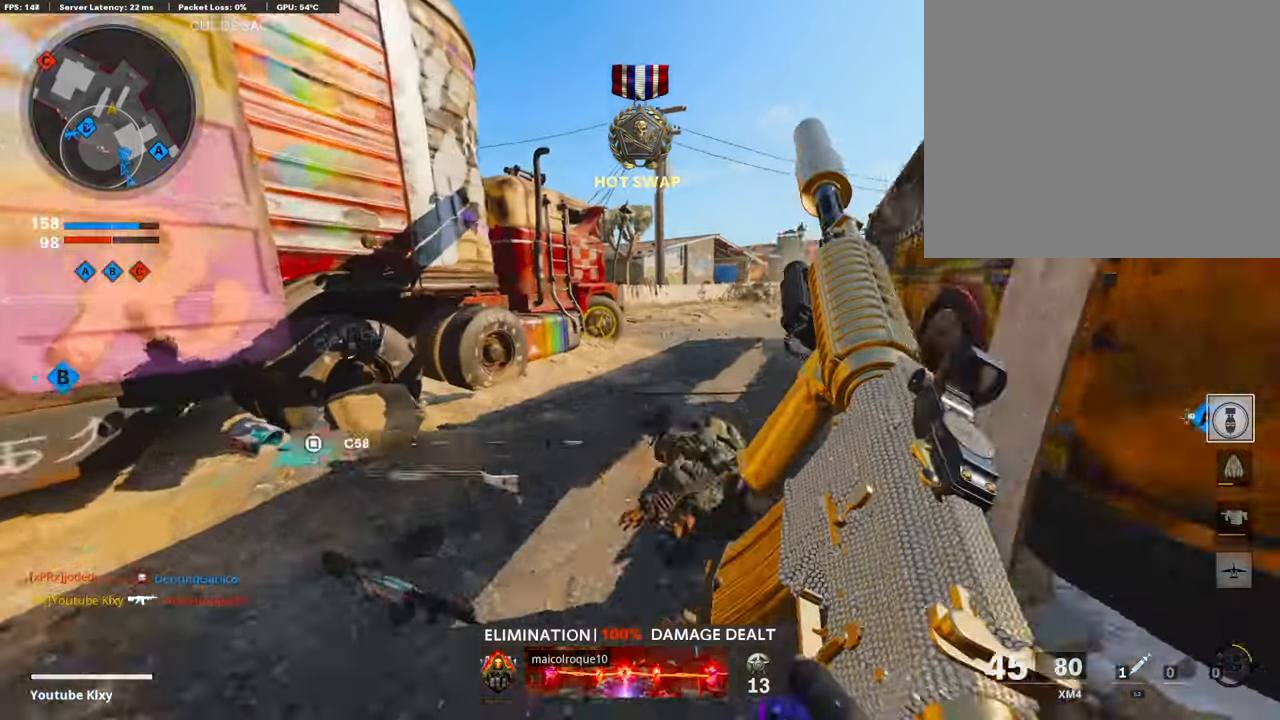
{"buttons": ["L3"], "left_stick": "up-right", "right_stick": "center", "events": [[118, "TRIANGLE", "down"], [219, "TRIANGLE", "up"], [219, "left_stick", "up-right"], [236, "TRIANGLE", "down"], [337, "TRIANGLE", "up"], [370, "L3", "down"]]}